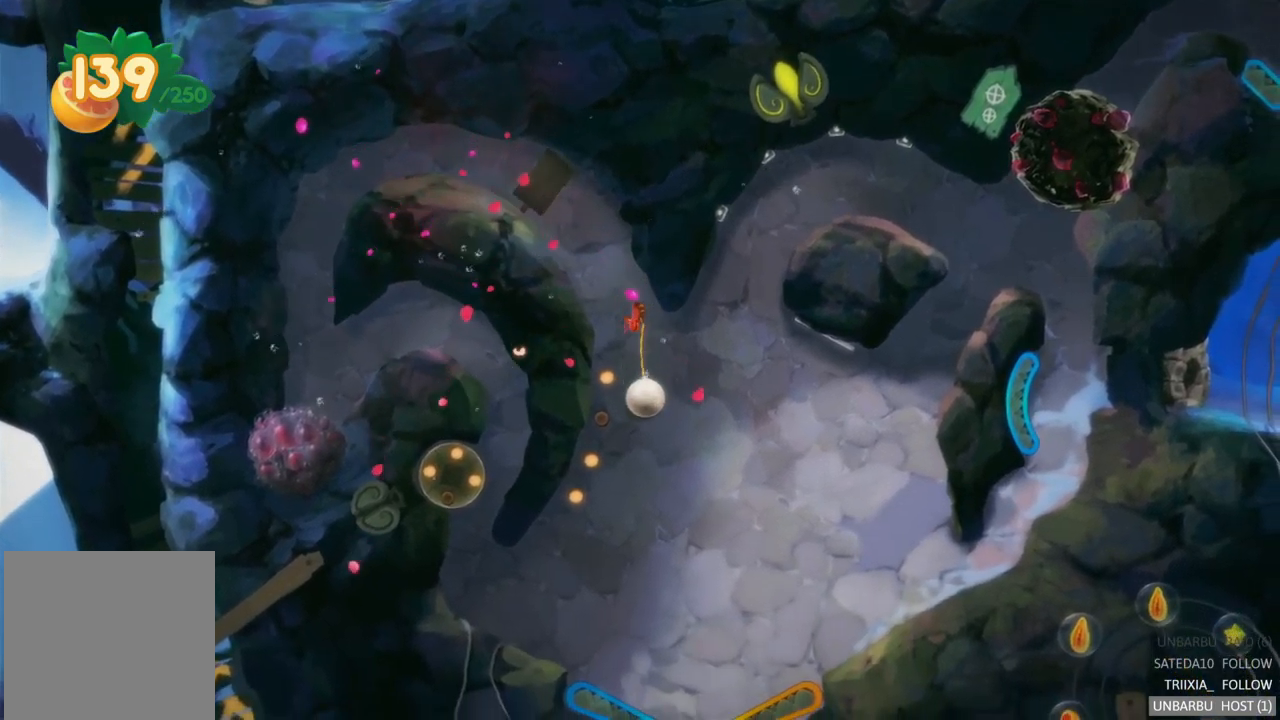
Gameplay with a controller (Xbox layout); each line is a JSON object with the inputs held at the frame after it. "events" lists button and stick changes between this image and that frame as [ms after this image, input, new state], when the widget could be followed in between. Not read: L3 R3.
{"buttons": ["L2"], "left_stick": "center", "right_stick": "center", "events": [[383, "L2", "down"]]}
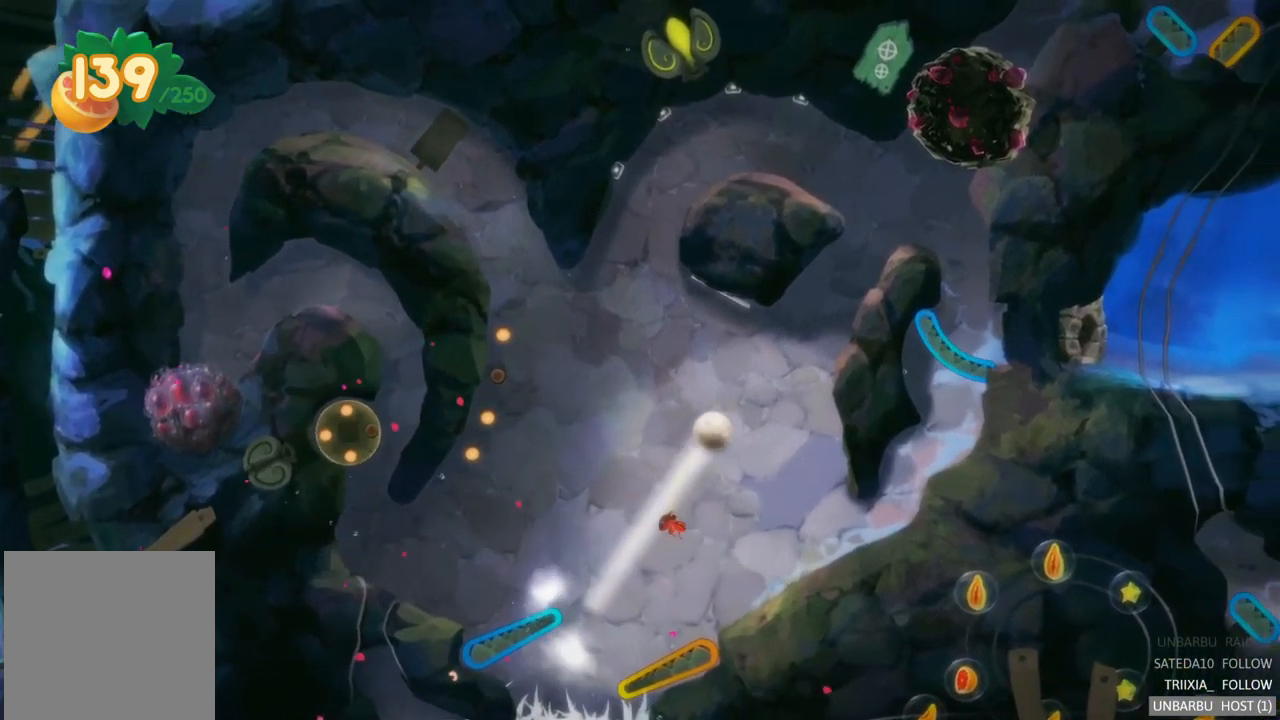
{"buttons": [], "left_stick": "center", "right_stick": "center", "events": [[500, "L2", "up"]]}
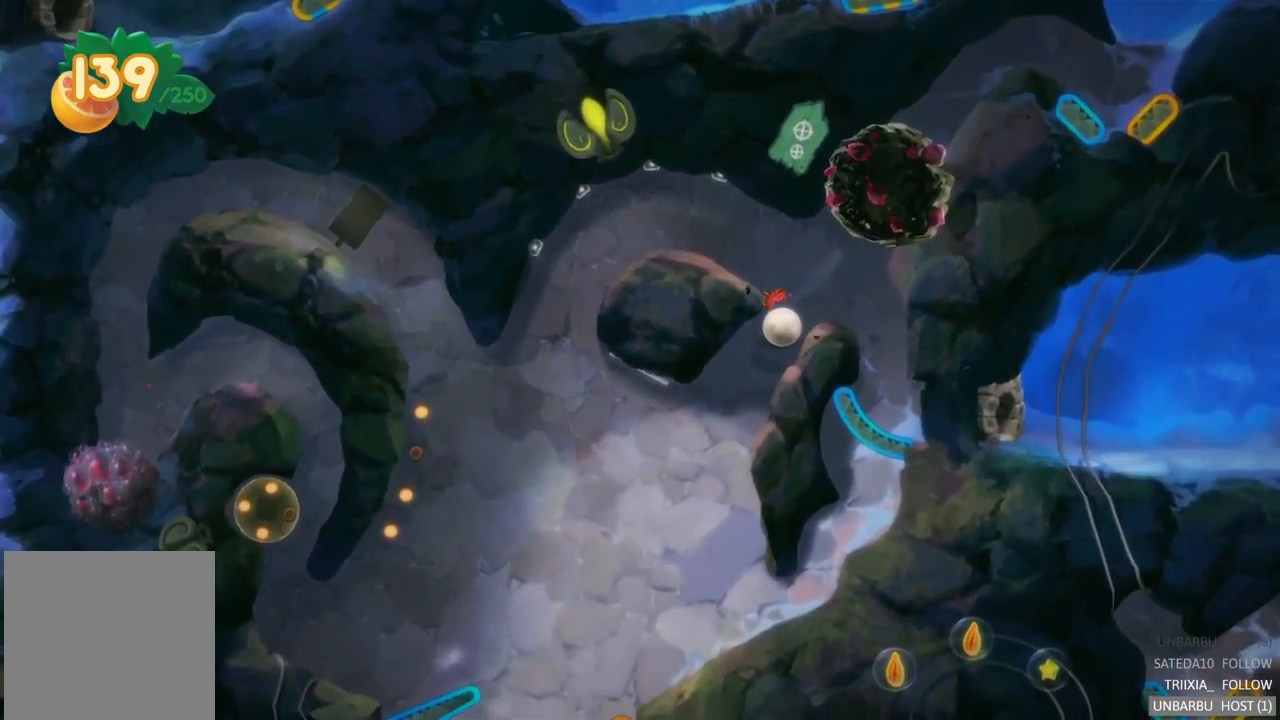
{"buttons": [], "left_stick": "center", "right_stick": "center", "events": []}
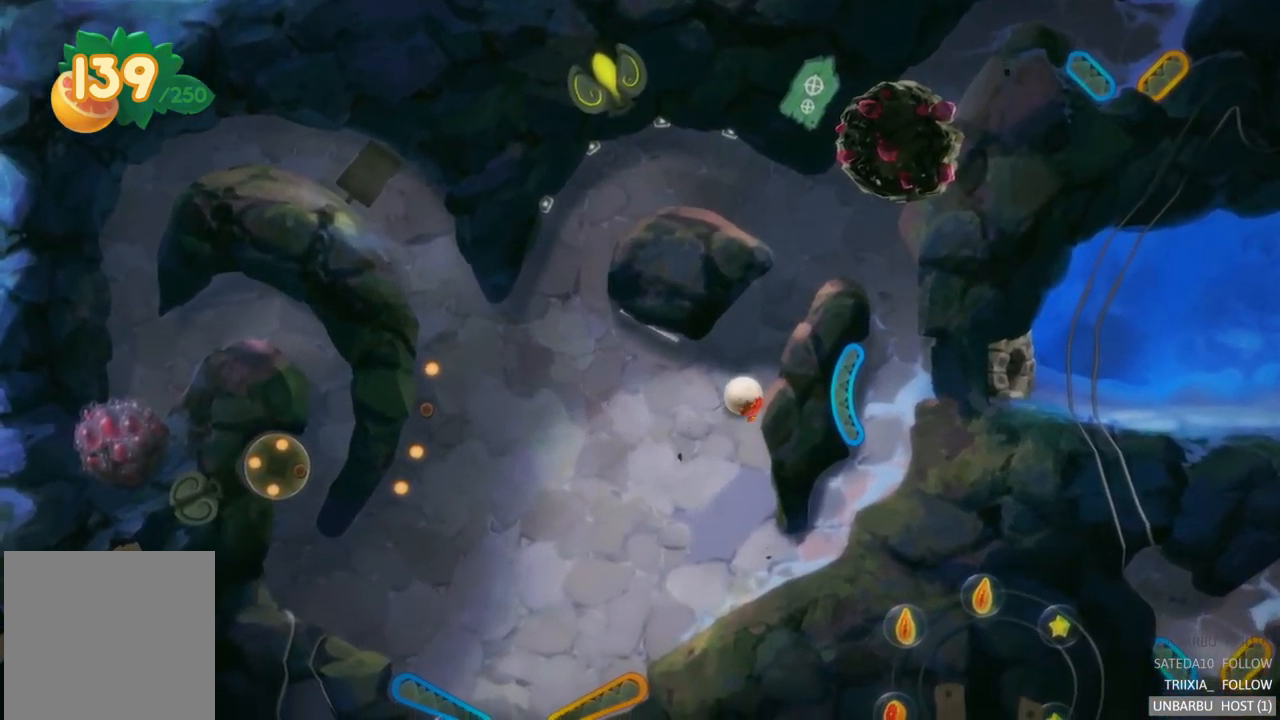
{"buttons": [], "left_stick": "center", "right_stick": "center", "events": []}
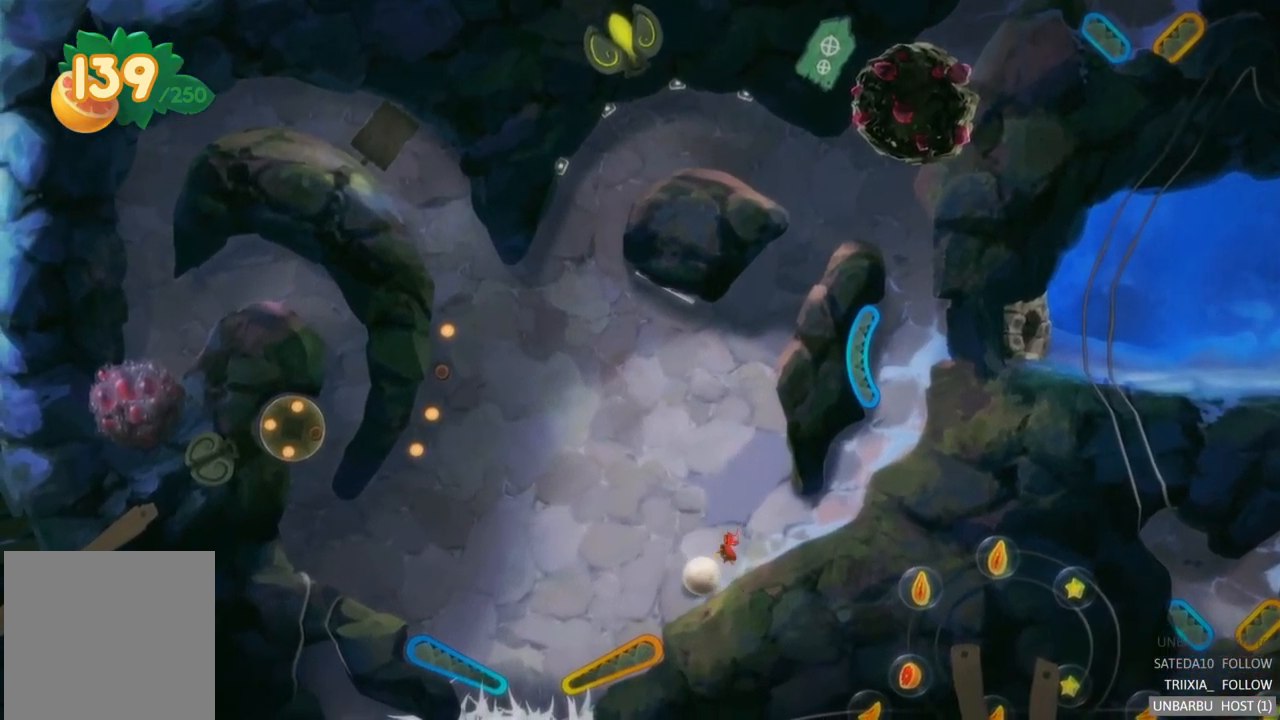
{"buttons": [], "left_stick": "center", "right_stick": "center", "events": []}
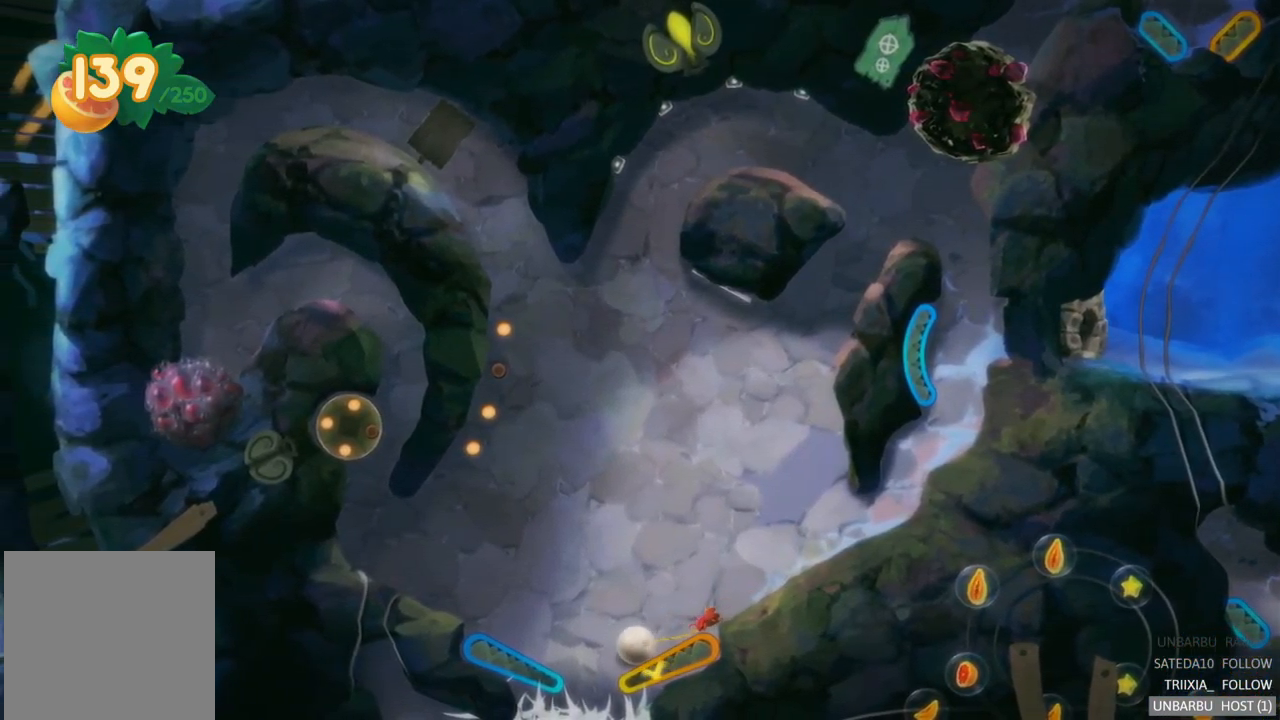
{"buttons": ["R2"], "left_stick": "center", "right_stick": "center", "events": [[50, "R2", "down"]]}
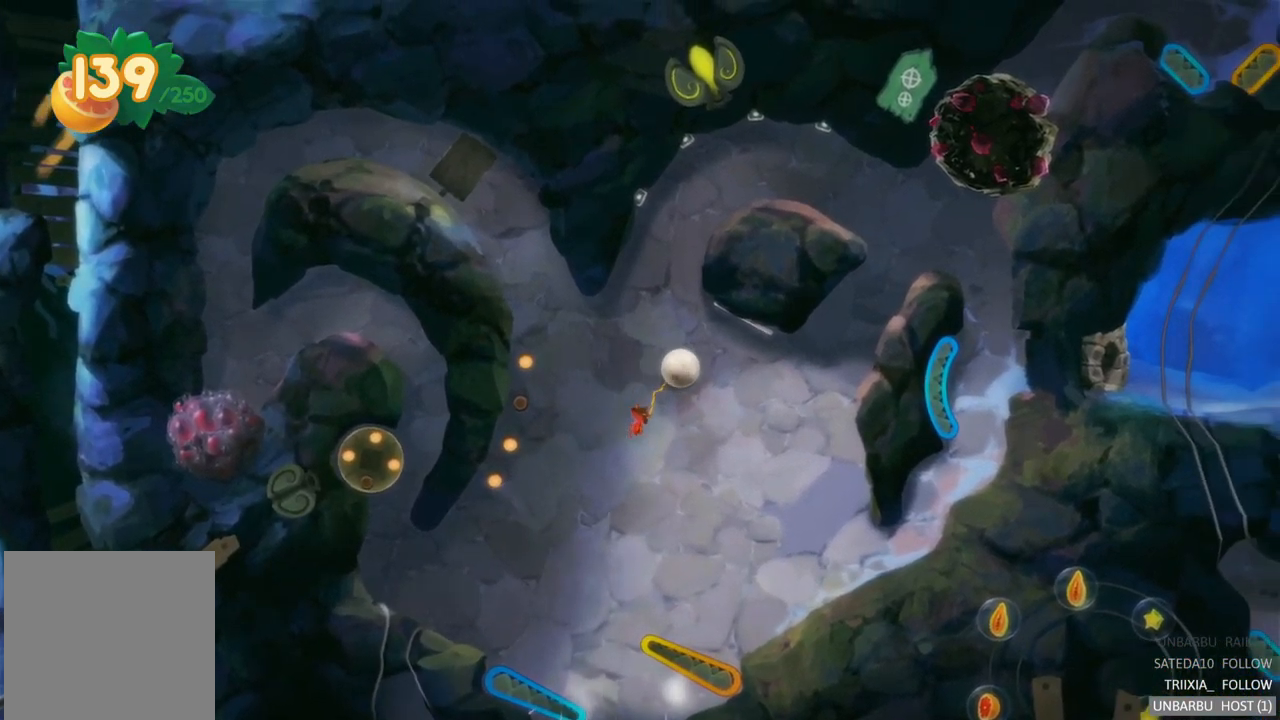
{"buttons": [], "left_stick": "center", "right_stick": "center", "events": [[67, "R2", "up"]]}
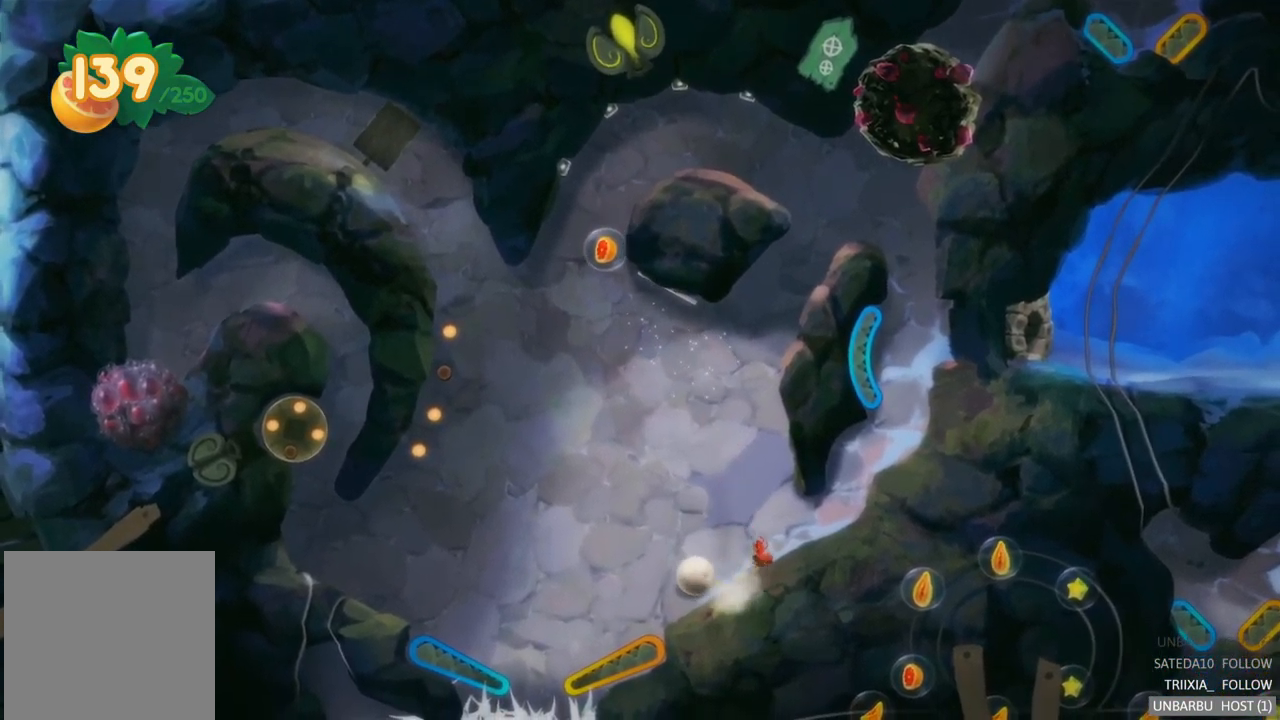
{"buttons": ["R2"], "left_stick": "center", "right_stick": "center", "events": [[317, "R2", "down"]]}
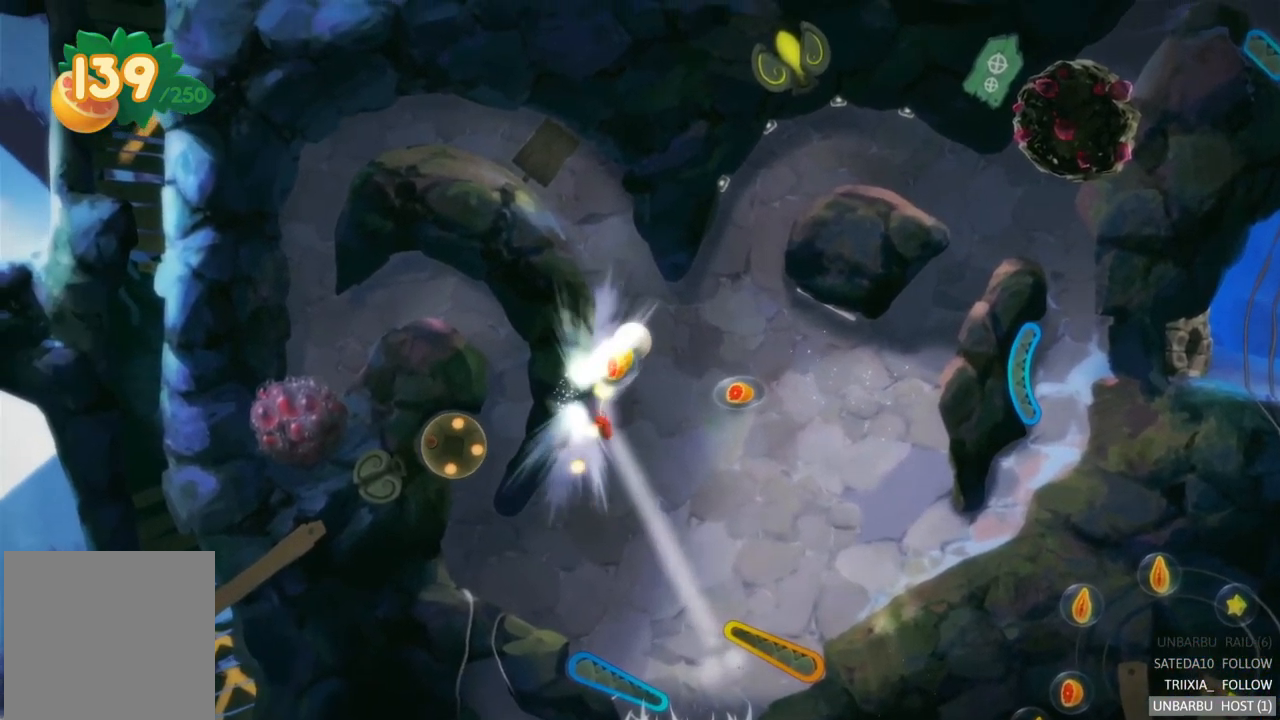
{"buttons": [], "left_stick": "center", "right_stick": "center", "events": [[216, "R2", "up"]]}
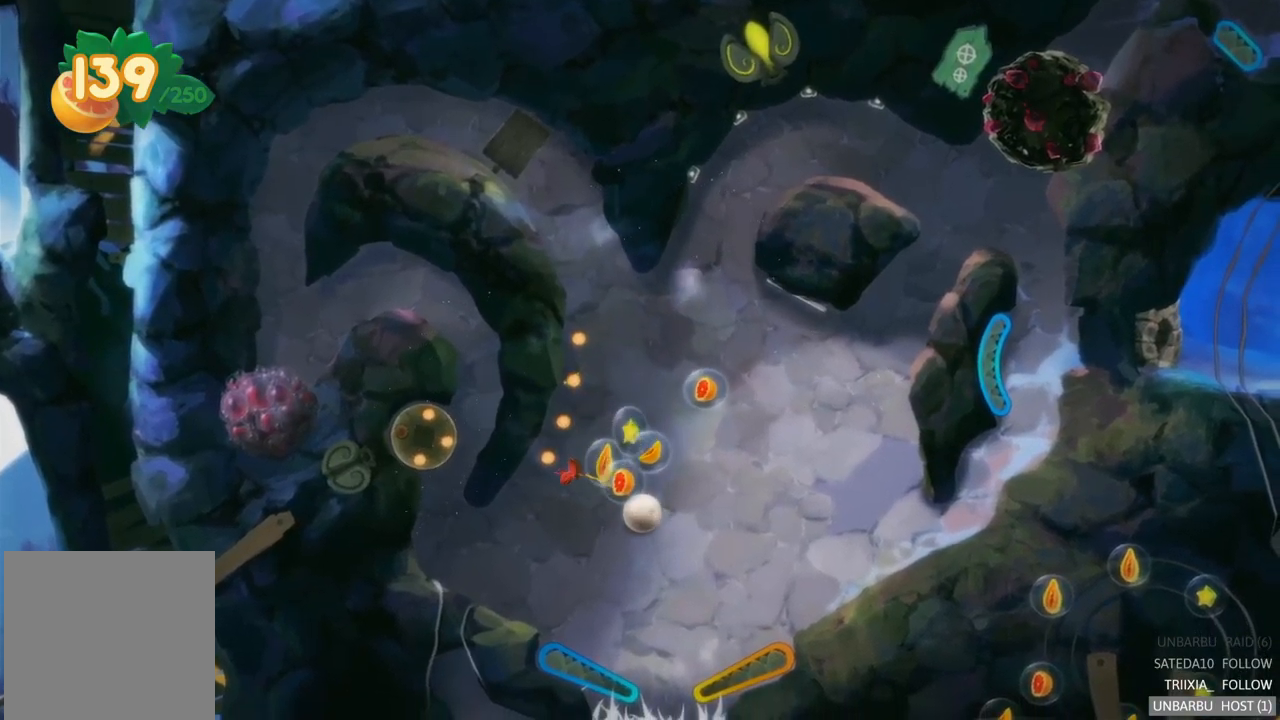
{"buttons": ["L2"], "left_stick": "center", "right_stick": "center", "events": [[200, "L2", "down"]]}
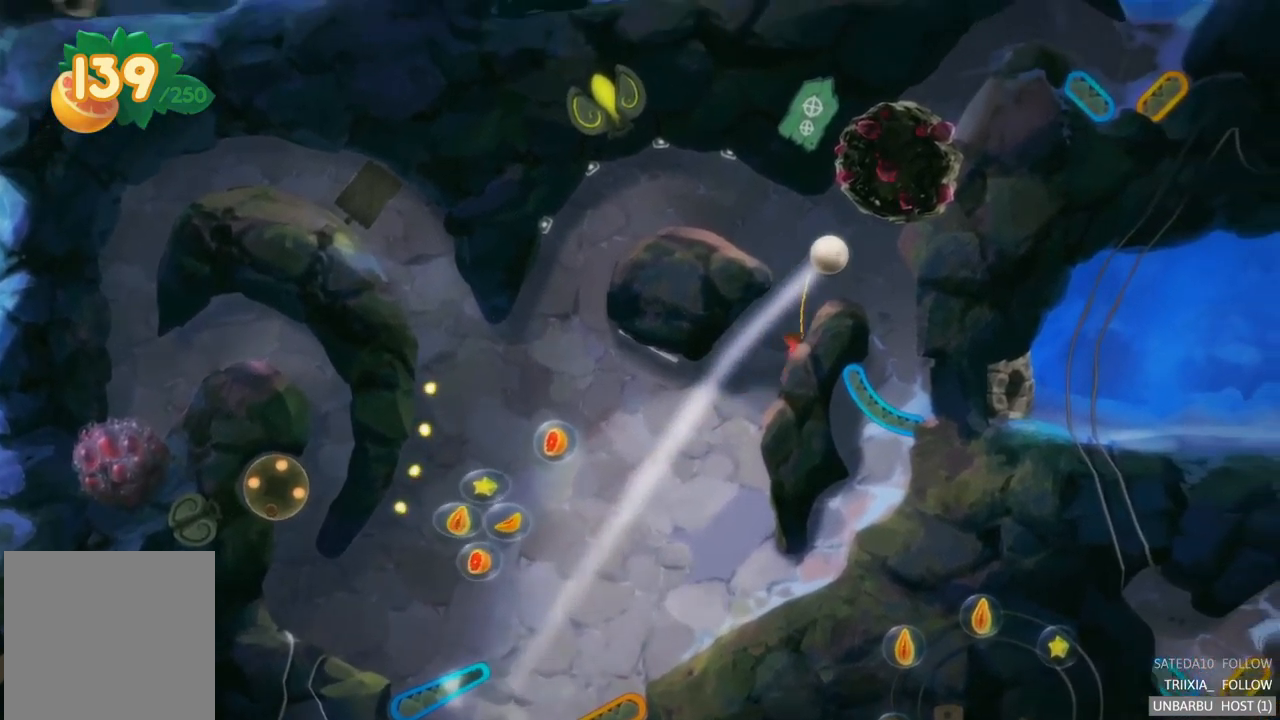
{"buttons": [], "left_stick": "center", "right_stick": "center", "events": [[183, "L2", "up"]]}
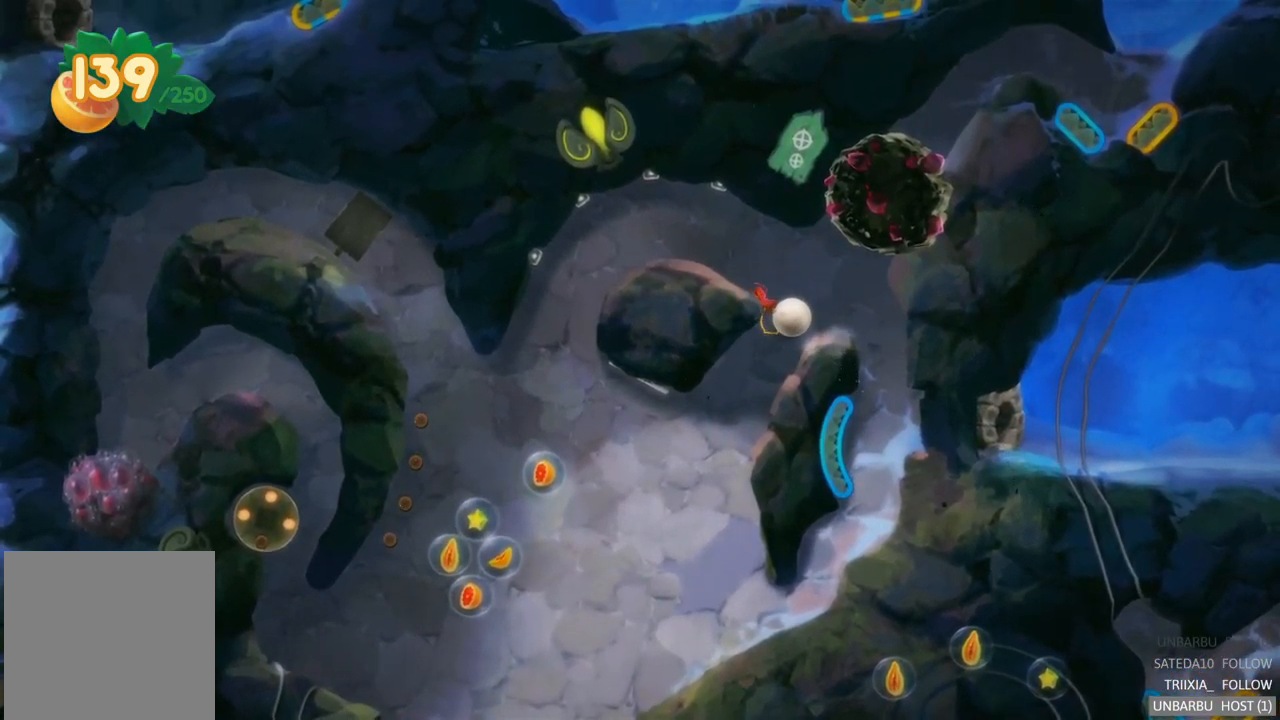
{"buttons": [], "left_stick": "center", "right_stick": "center", "events": []}
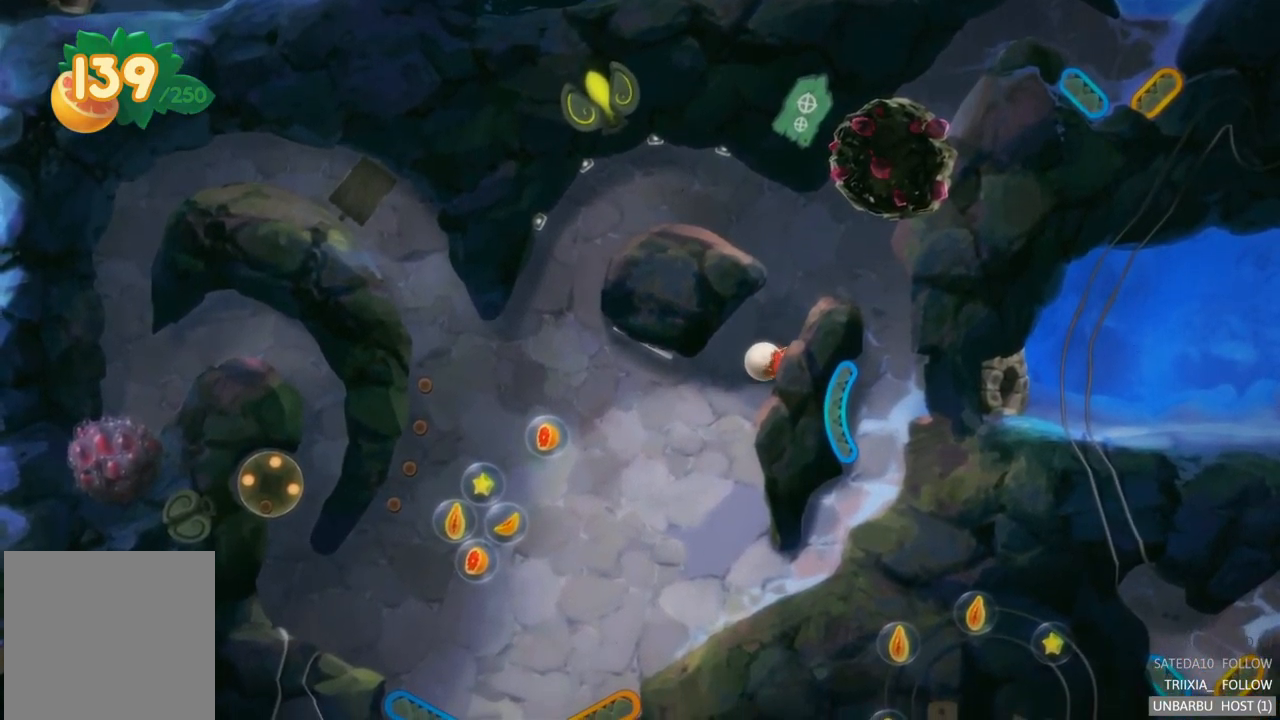
{"buttons": [], "left_stick": "center", "right_stick": "center", "events": []}
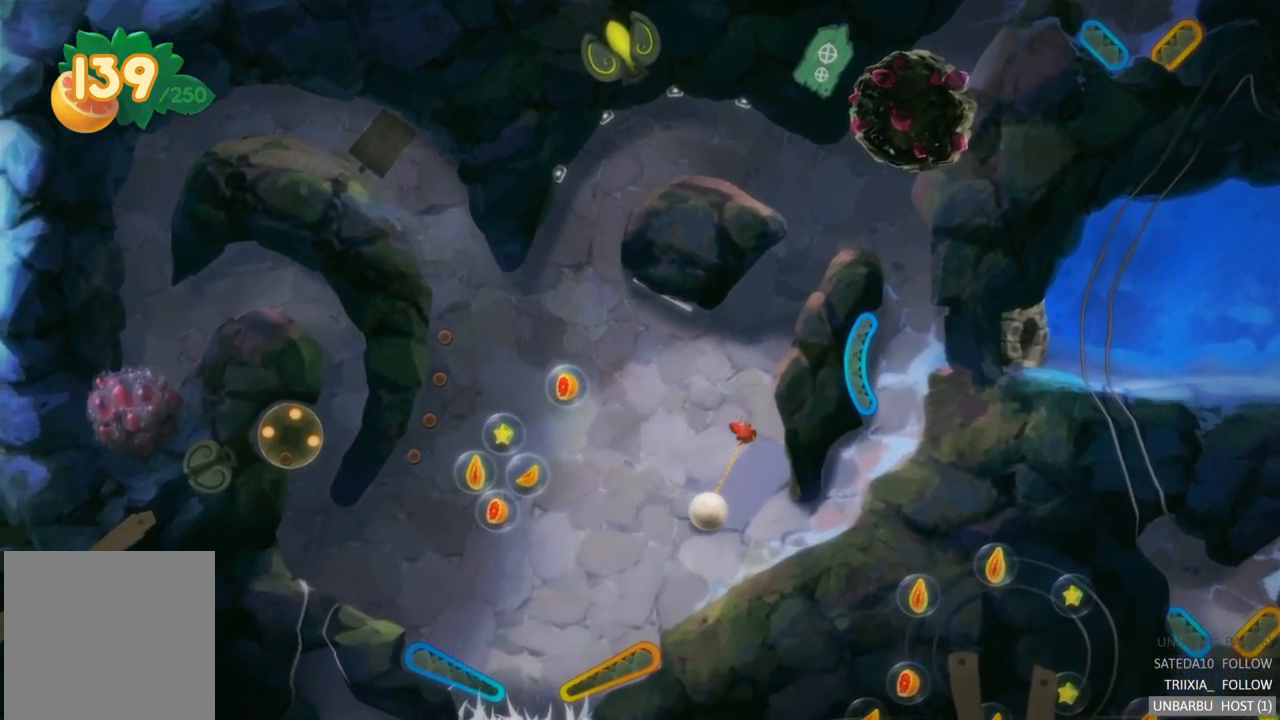
{"buttons": ["R2"], "left_stick": "center", "right_stick": "center", "events": [[500, "R2", "down"]]}
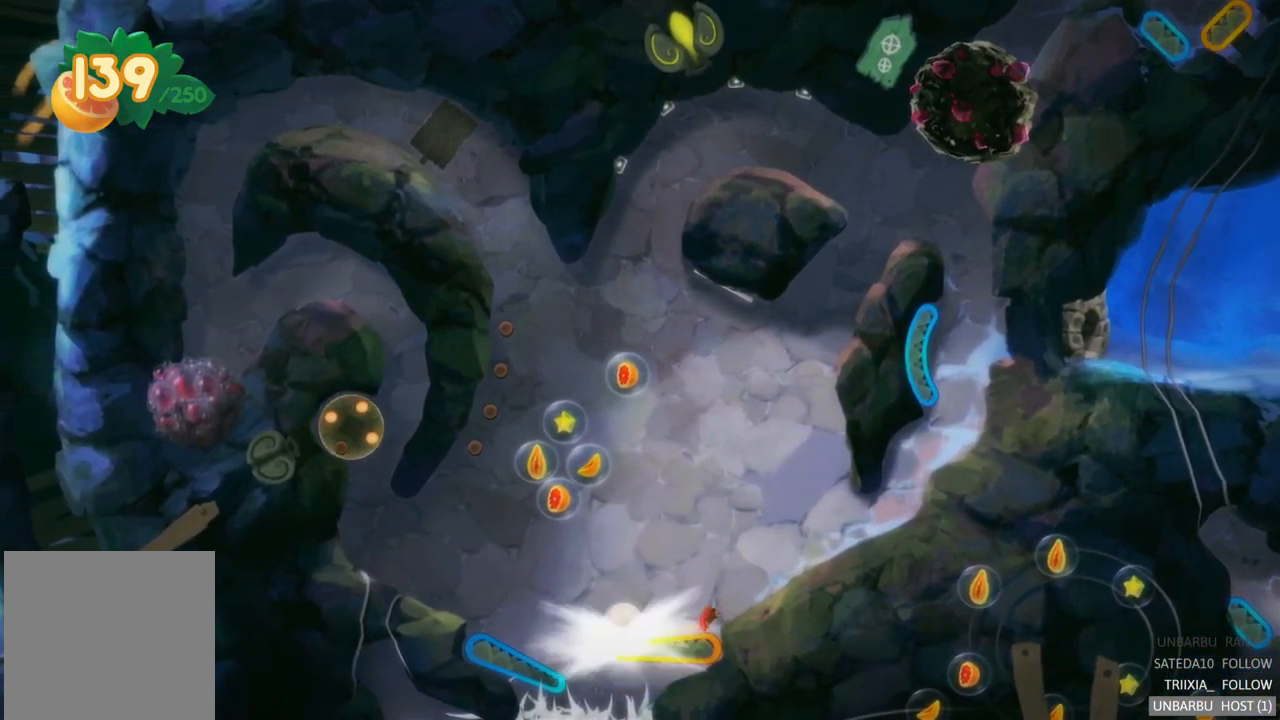
{"buttons": [], "left_stick": "center", "right_stick": "center", "events": [[483, "R2", "up"]]}
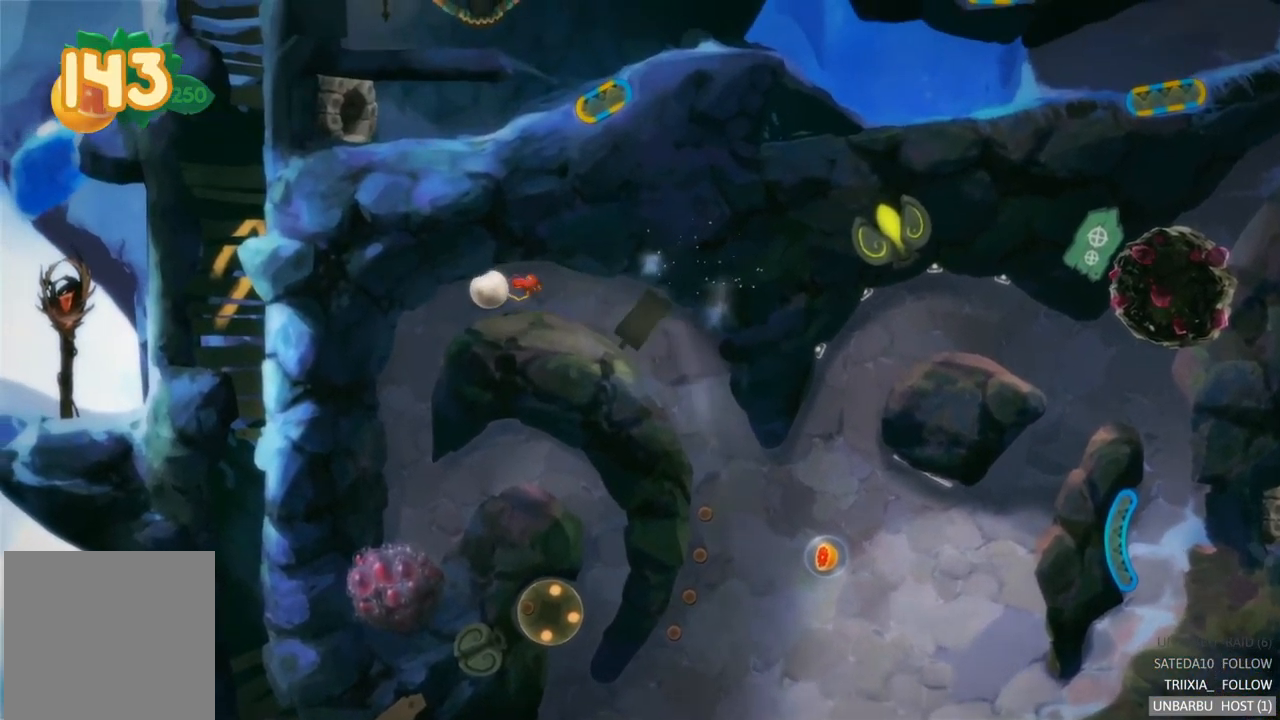
{"buttons": [], "left_stick": "center", "right_stick": "center", "events": []}
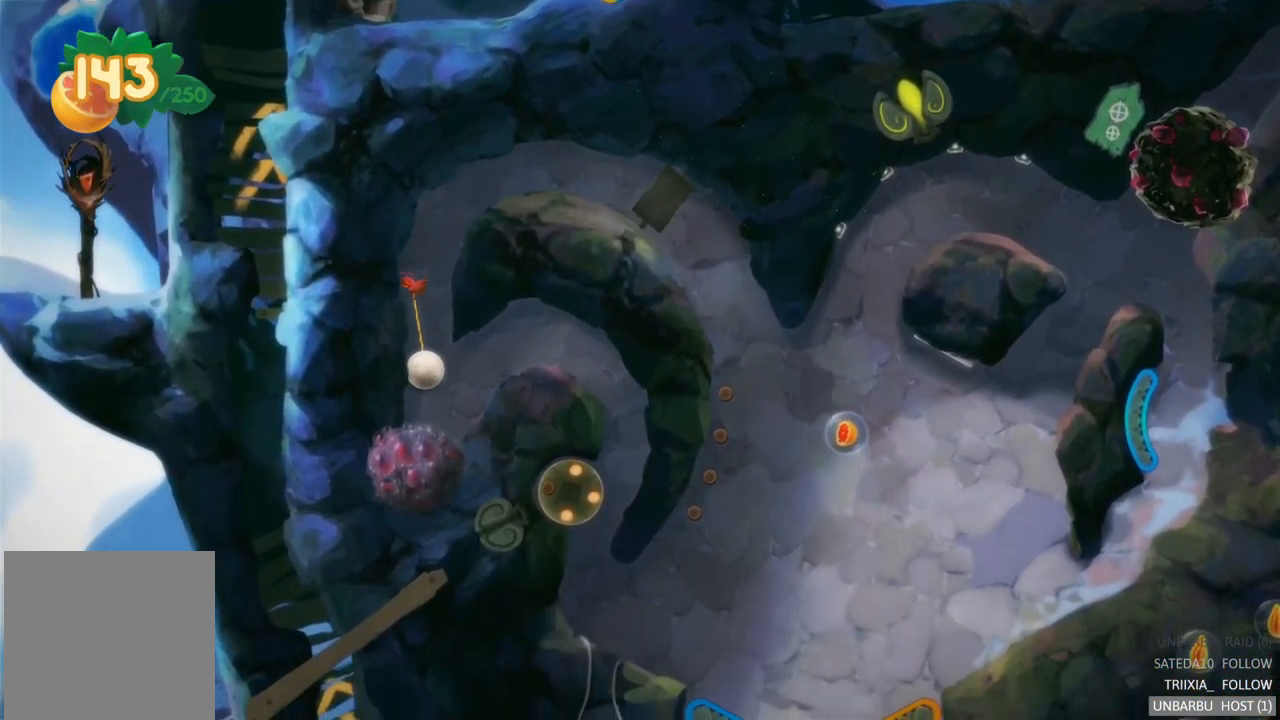
{"buttons": [], "left_stick": "center", "right_stick": "center", "events": []}
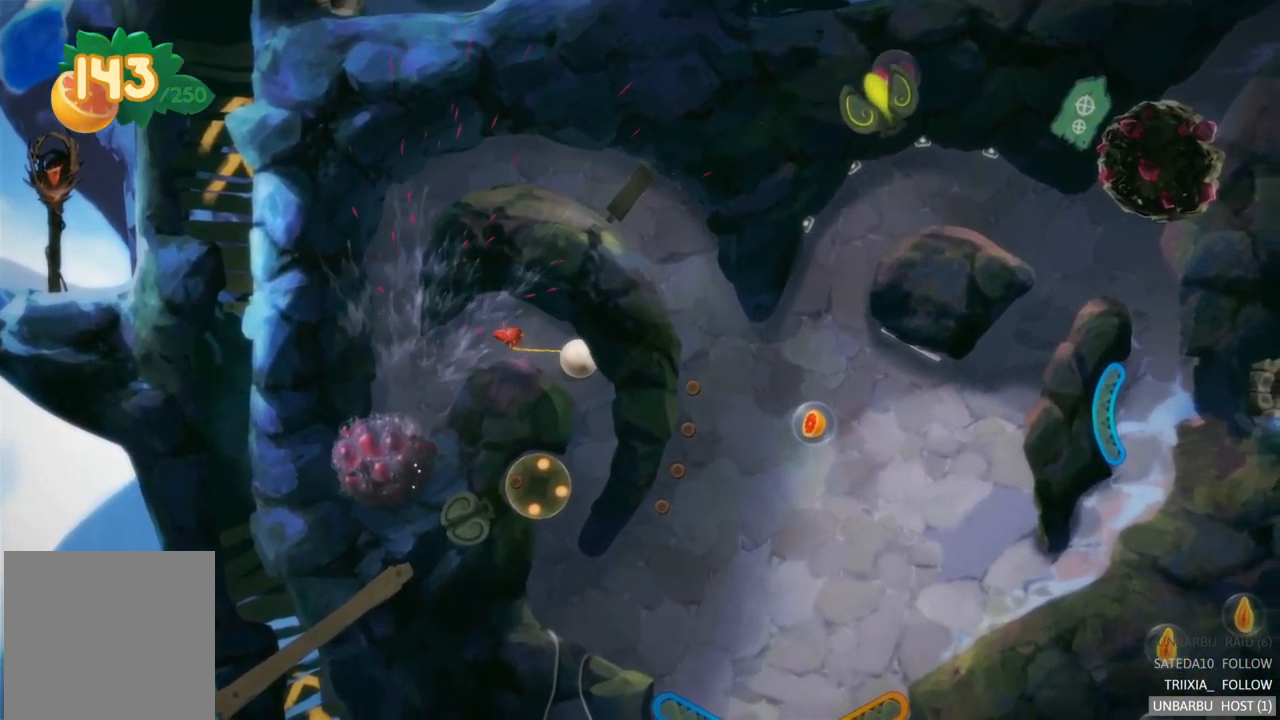
{"buttons": ["R2"], "left_stick": "center", "right_stick": "center", "events": [[467, "R2", "down"]]}
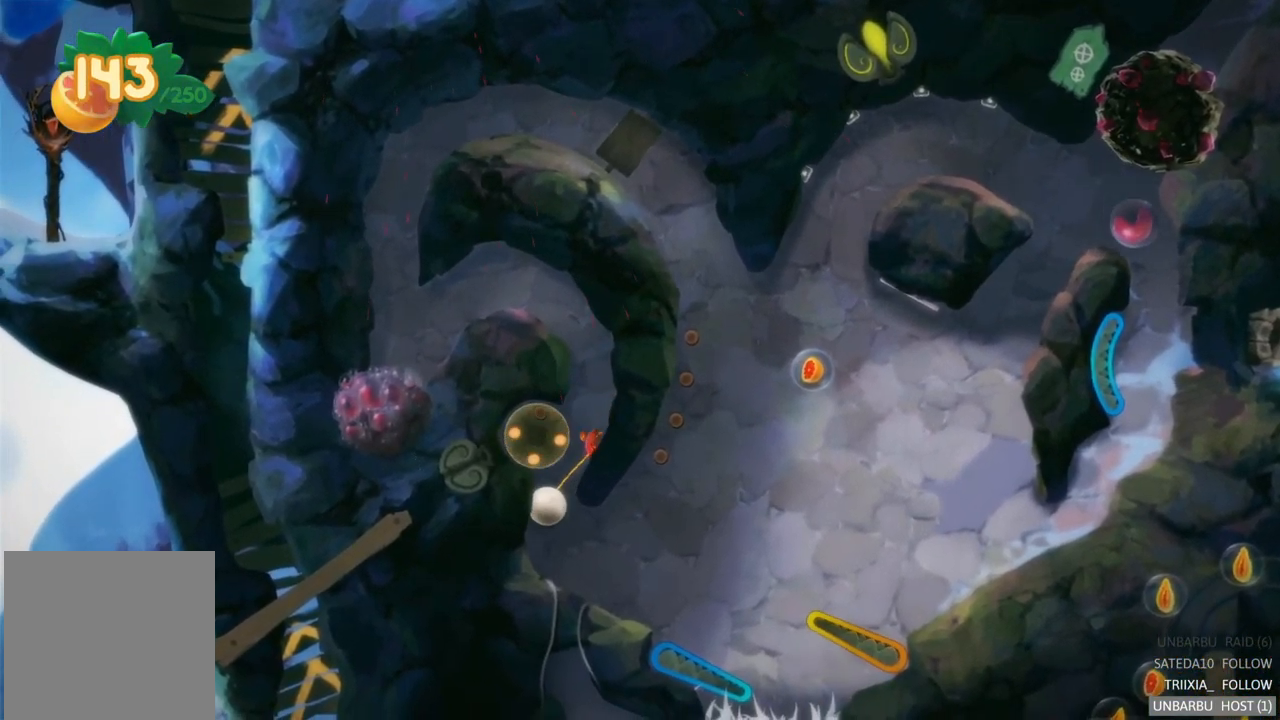
{"buttons": [], "left_stick": "center", "right_stick": "center", "events": [[167, "R2", "up"]]}
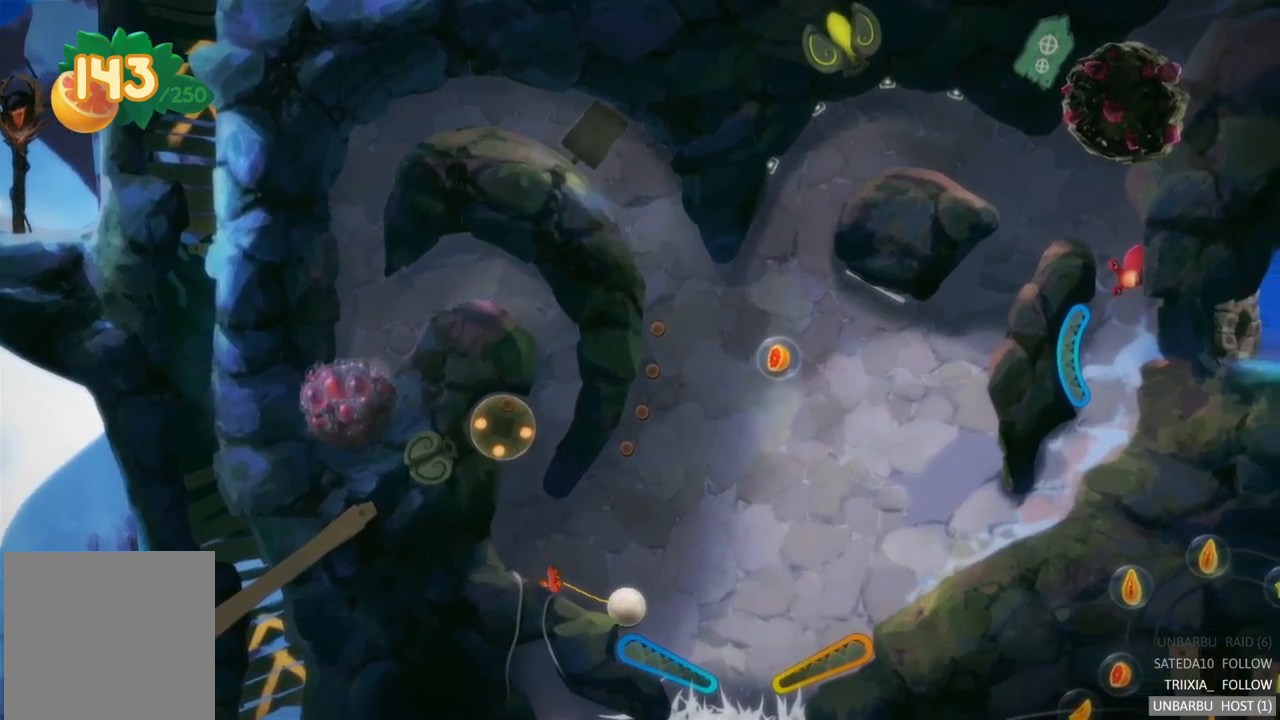
{"buttons": [], "left_stick": "center", "right_stick": "center", "events": [[184, "L2", "down"], [467, "L2", "up"]]}
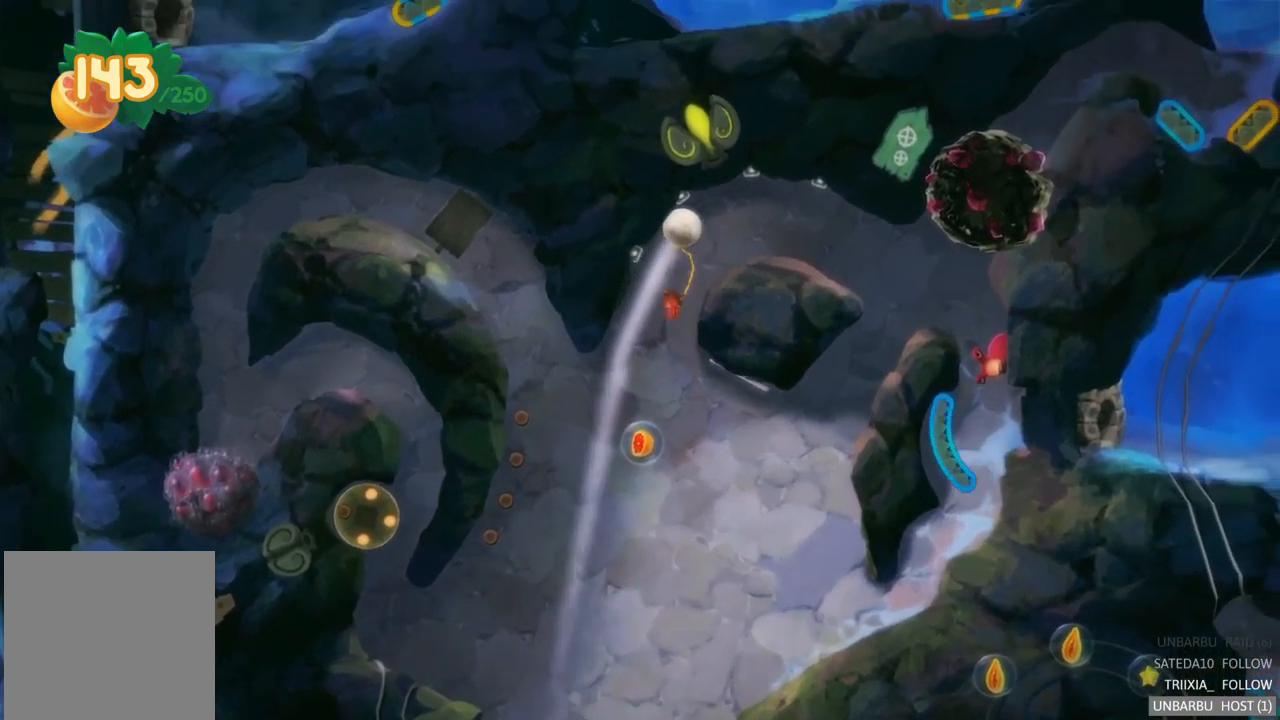
{"buttons": ["R2"], "left_stick": "center", "right_stick": "center", "events": [[400, "R2", "down"]]}
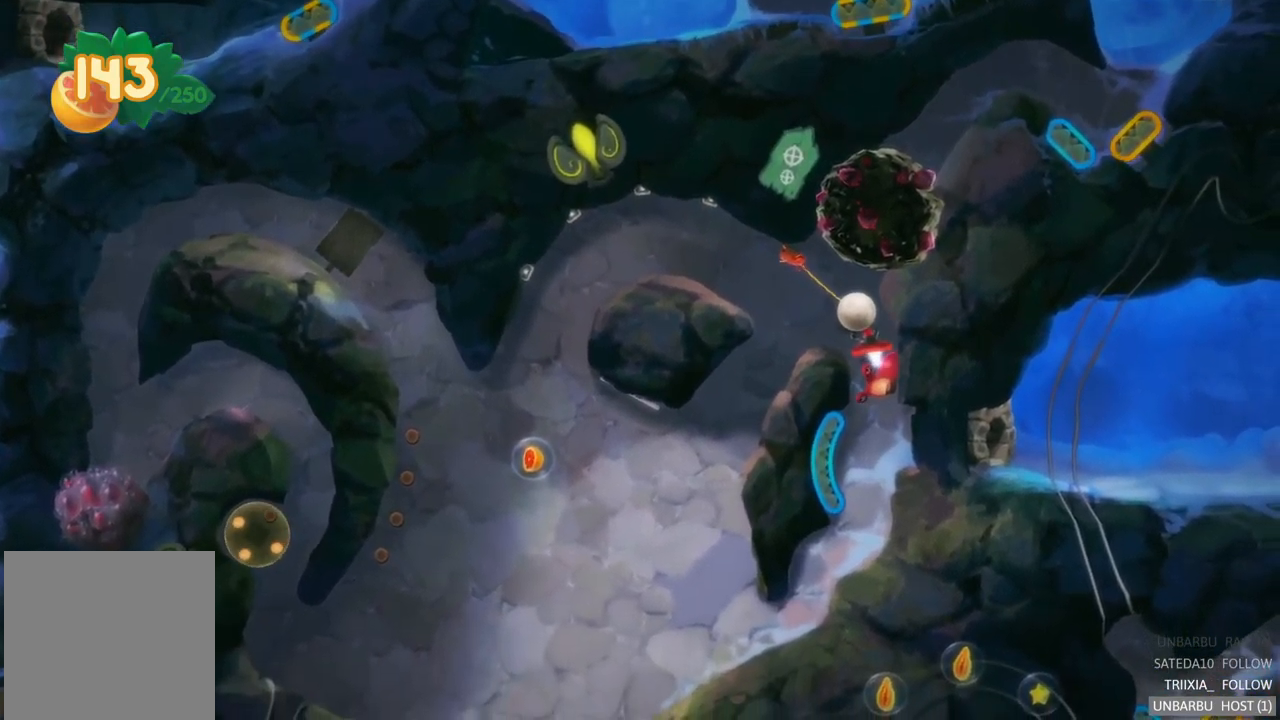
{"buttons": ["R2"], "left_stick": "center", "right_stick": "center", "events": []}
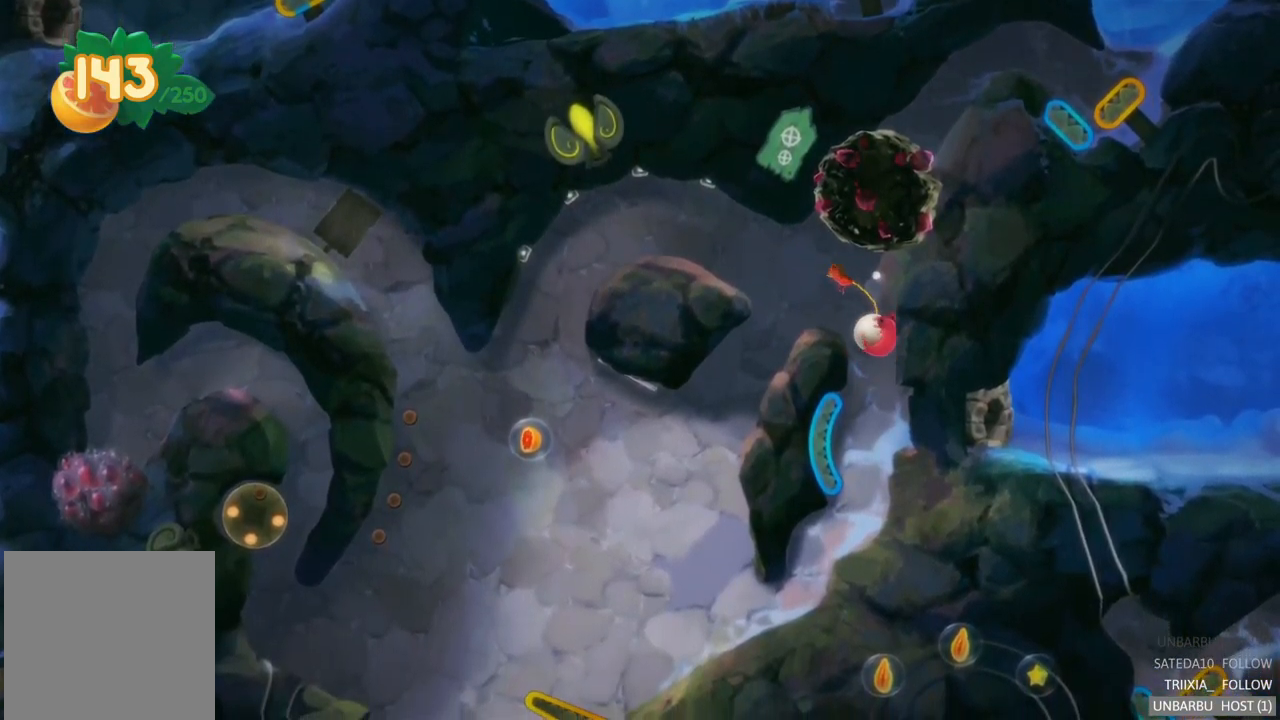
{"buttons": [], "left_stick": "center", "right_stick": "center", "events": [[217, "R2", "up"]]}
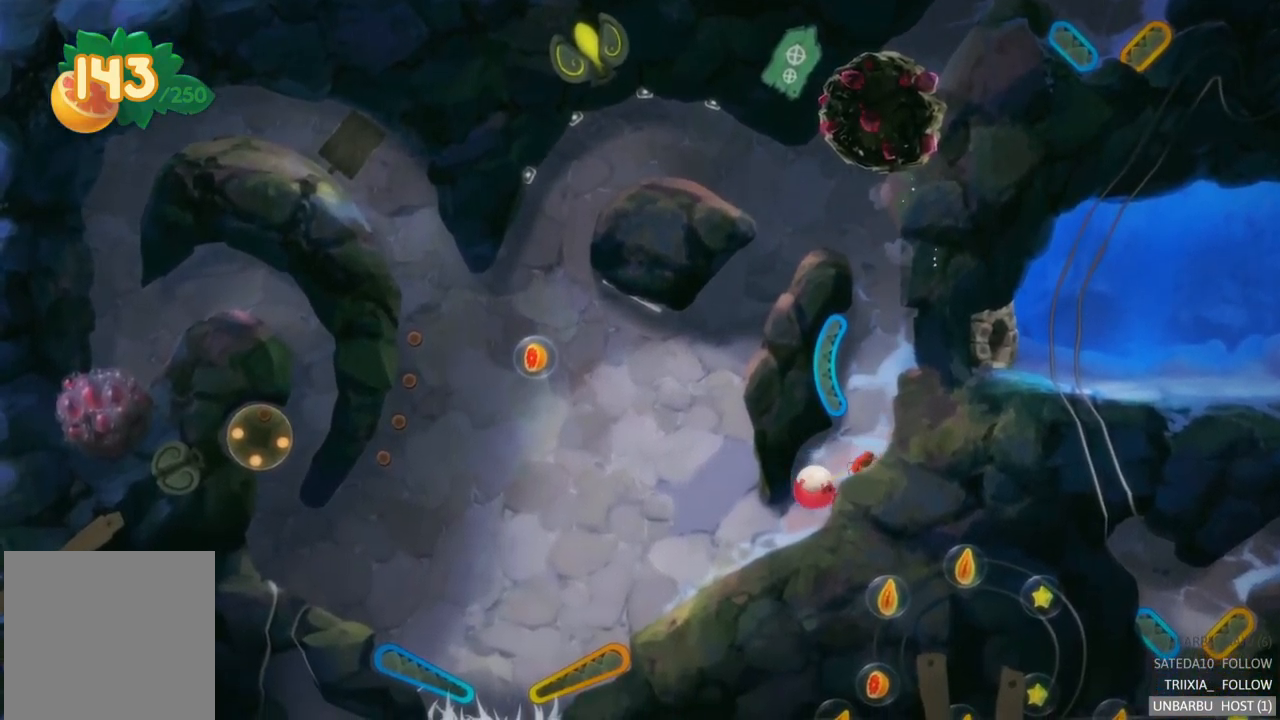
{"buttons": [], "left_stick": "center", "right_stick": "center", "events": []}
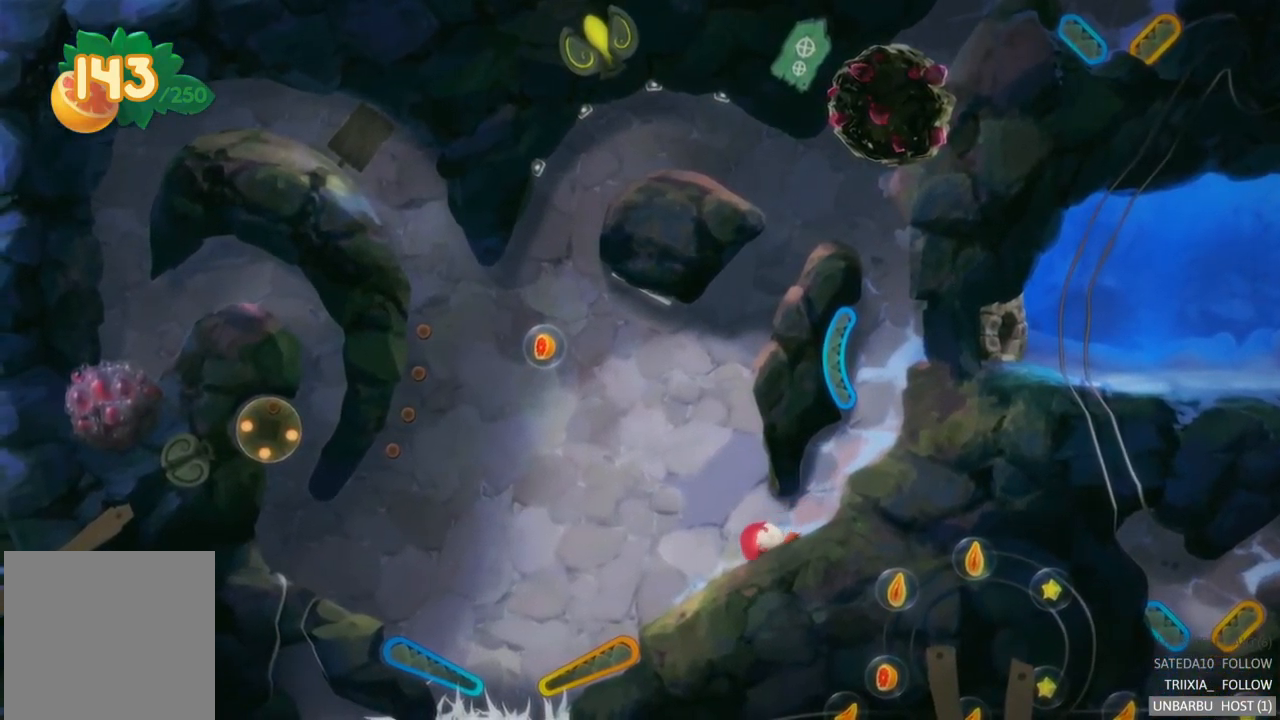
{"buttons": [], "left_stick": "center", "right_stick": "center", "events": []}
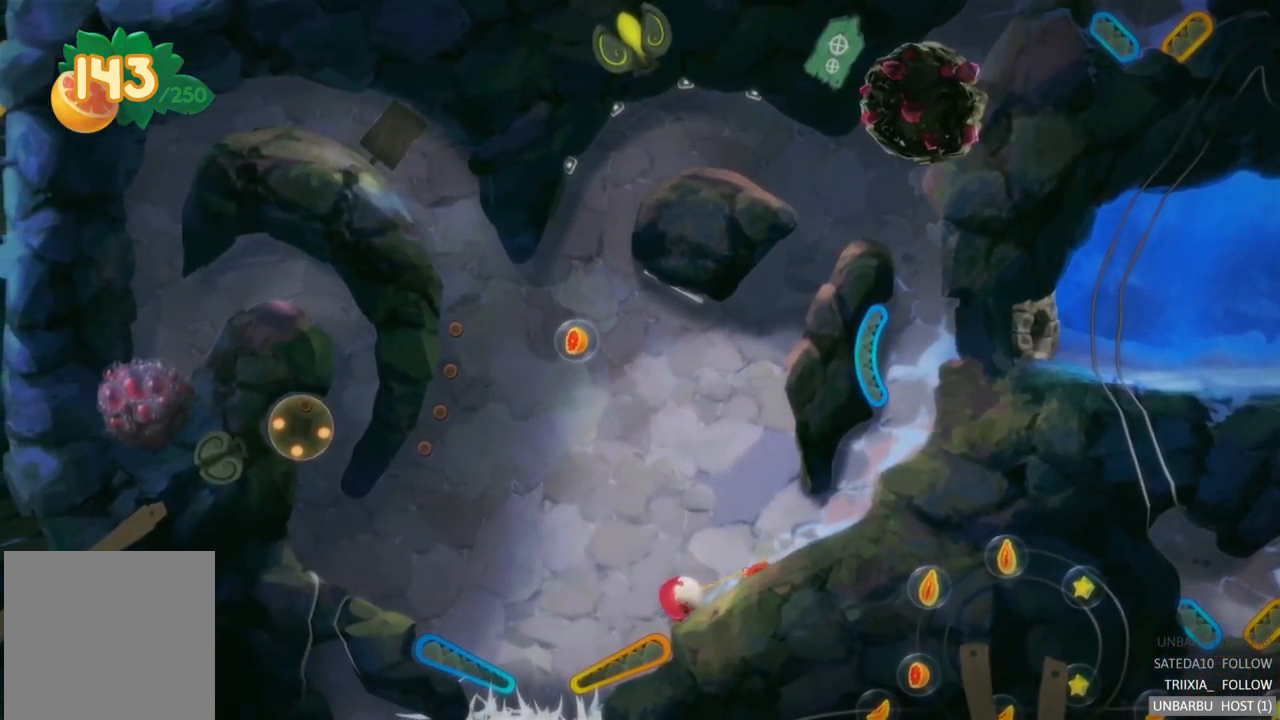
{"buttons": ["R2"], "left_stick": "center", "right_stick": "center", "events": [[300, "R2", "down"]]}
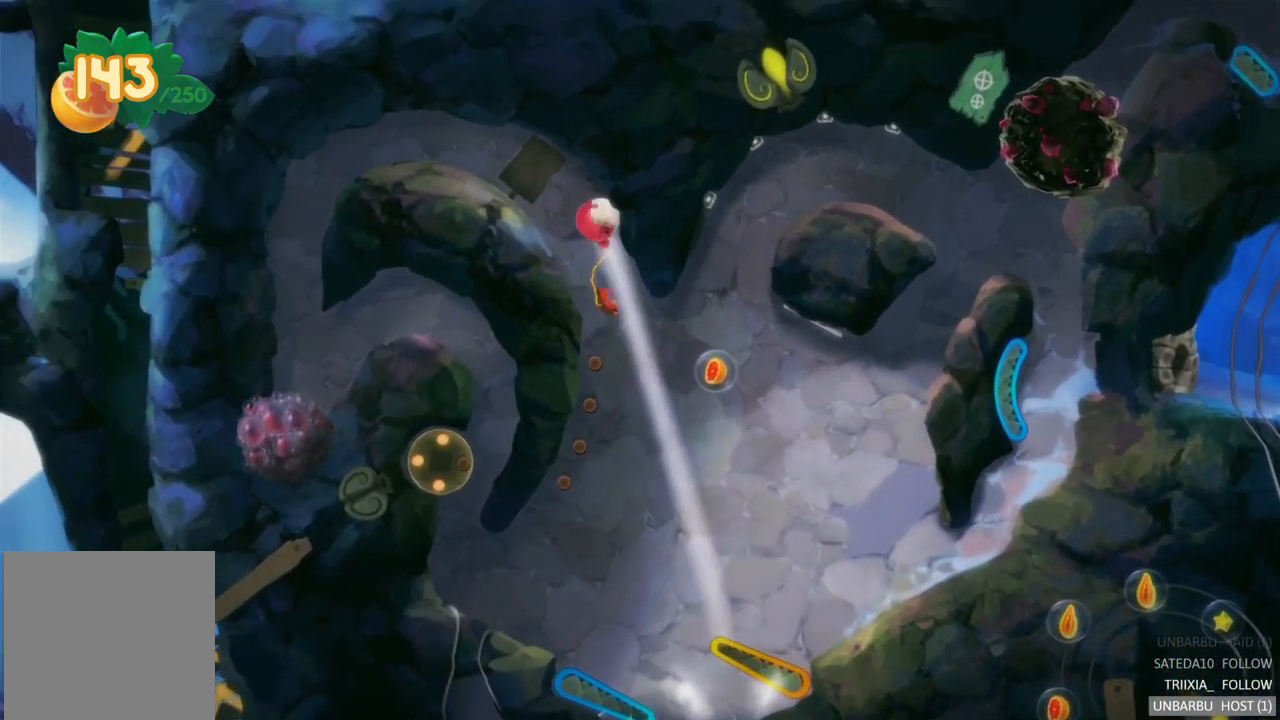
{"buttons": [], "left_stick": "center", "right_stick": "center", "events": [[267, "R2", "up"]]}
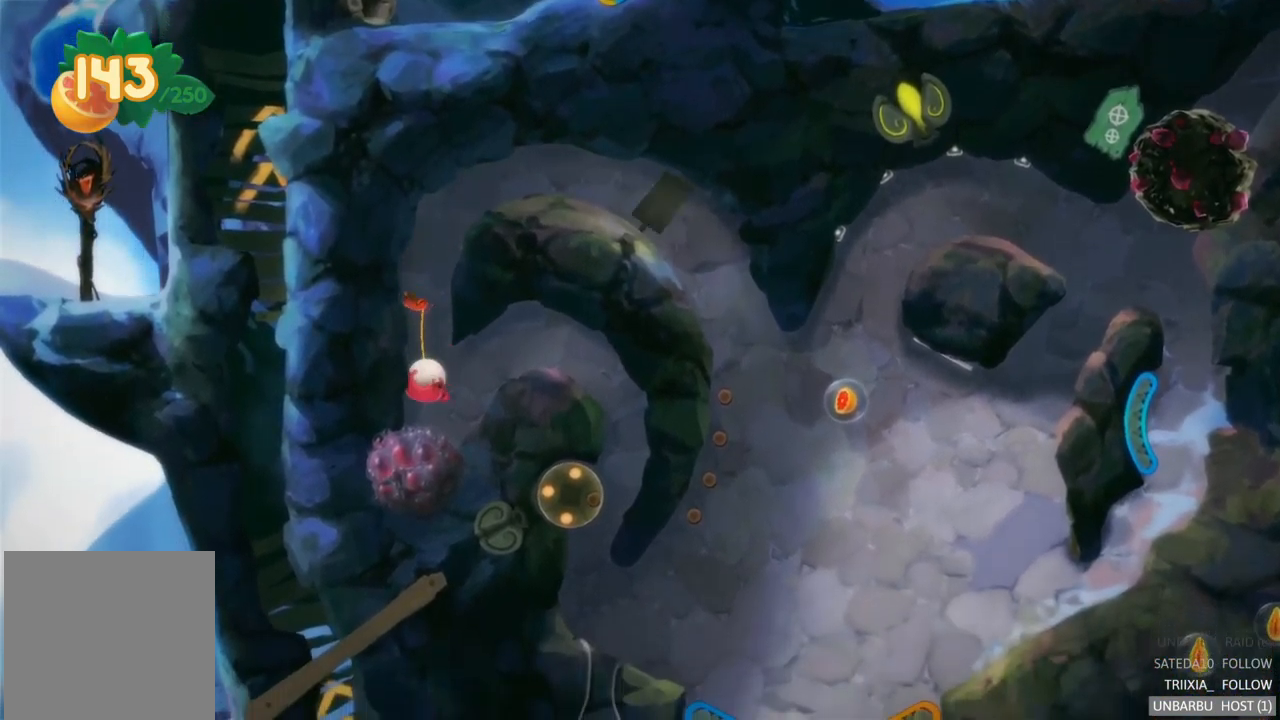
{"buttons": [], "left_stick": "center", "right_stick": "center", "events": []}
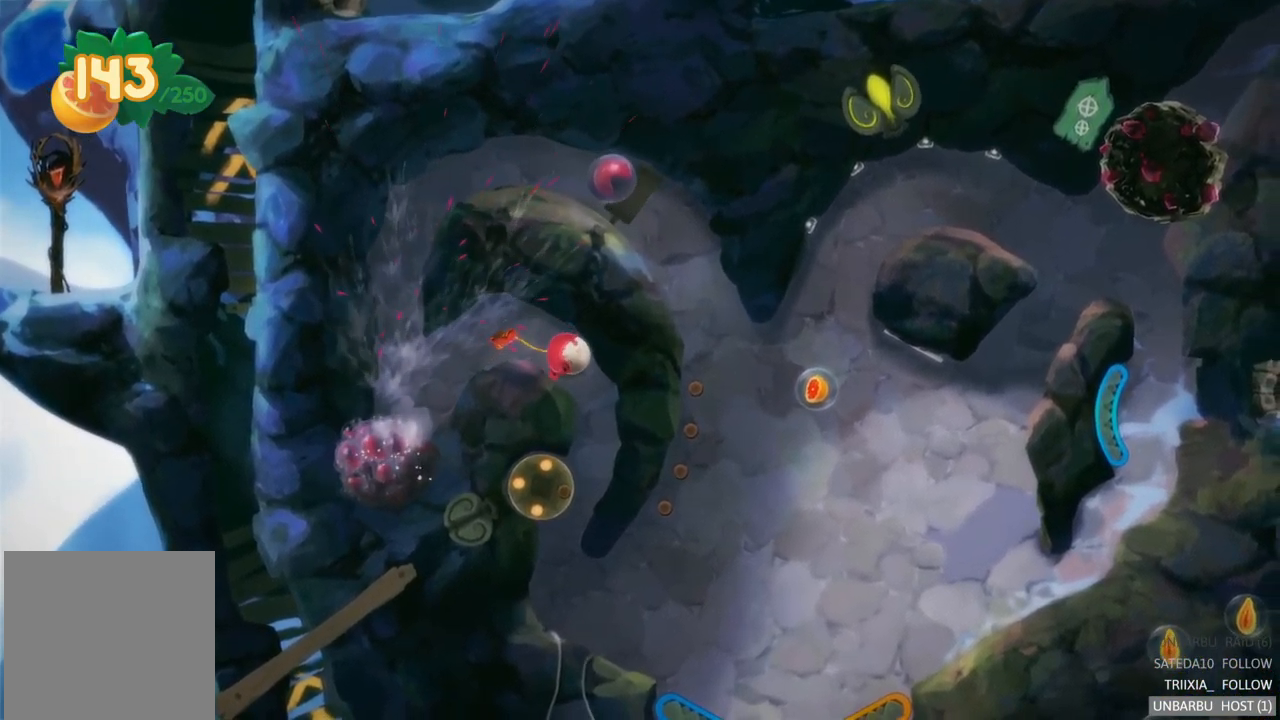
{"buttons": [], "left_stick": "center", "right_stick": "center", "events": []}
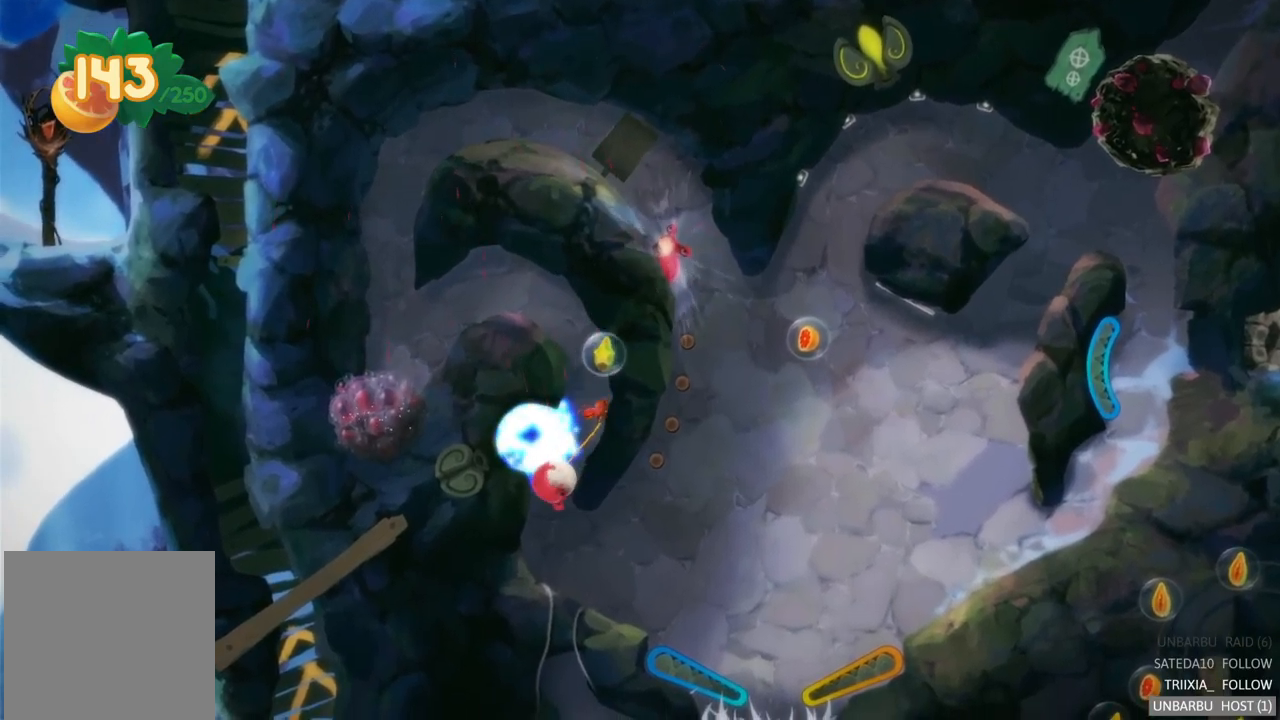
{"buttons": [], "left_stick": "center", "right_stick": "center", "events": []}